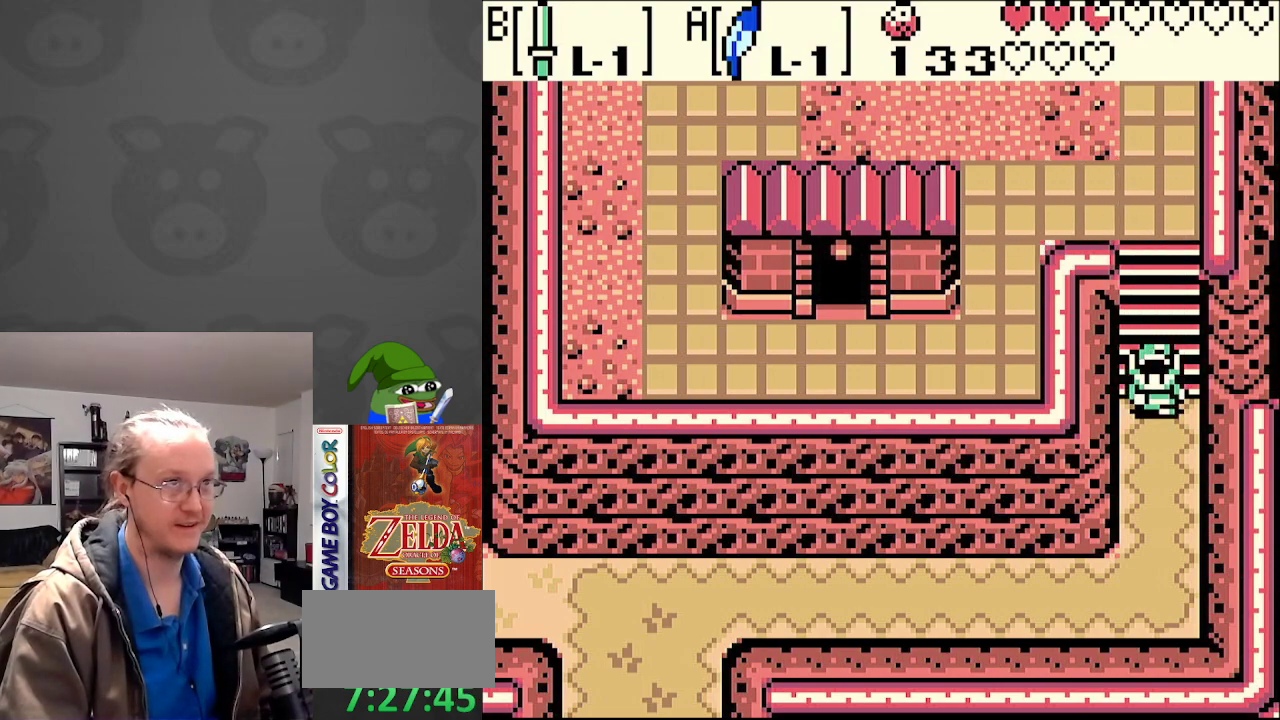
Gameplay with a controller (Nintendo layout); each line is a JSON object with the inputs held at the frame after it. "events" lists button and stick changes between this image and that frame as [ms after this image, input, new state], when the widget could be followed in between. Not read: L3 R3.
{"buttons": ["DPAD_DOWN"], "events": []}
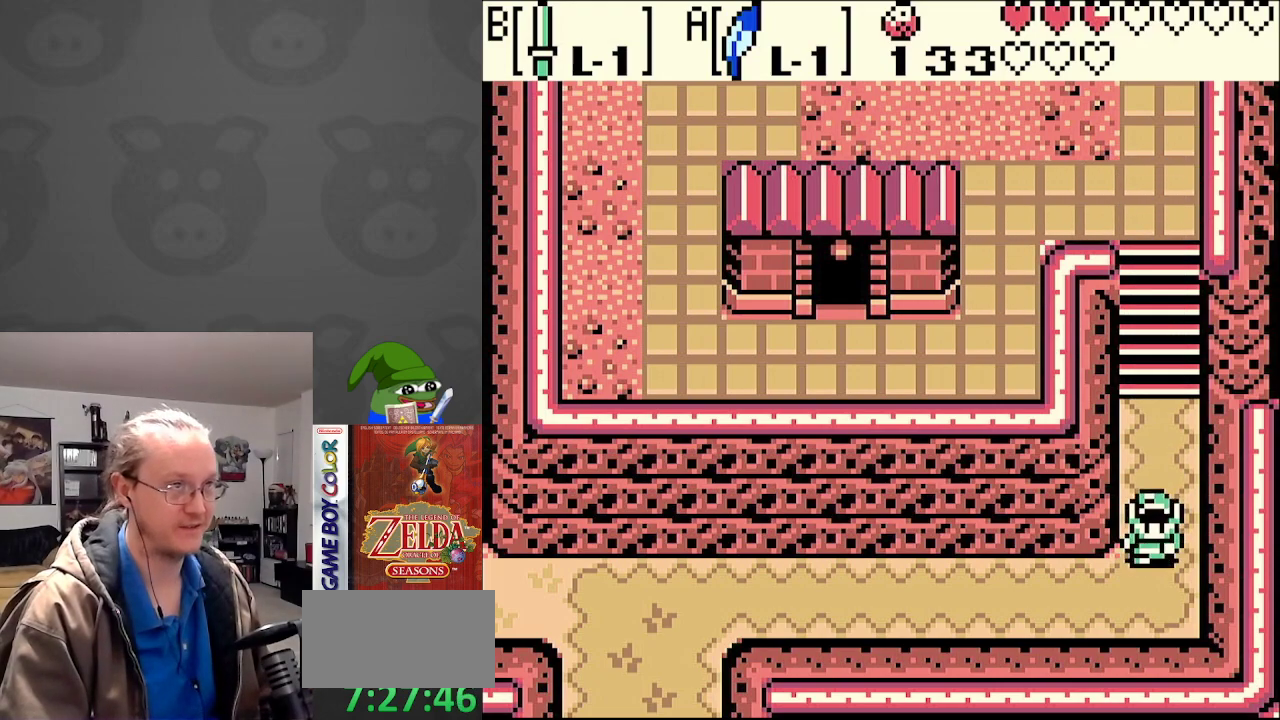
{"buttons": ["DPAD_LEFT"], "events": [[17, "DPAD_LEFT", "down"], [150, "DPAD_DOWN", "up"]]}
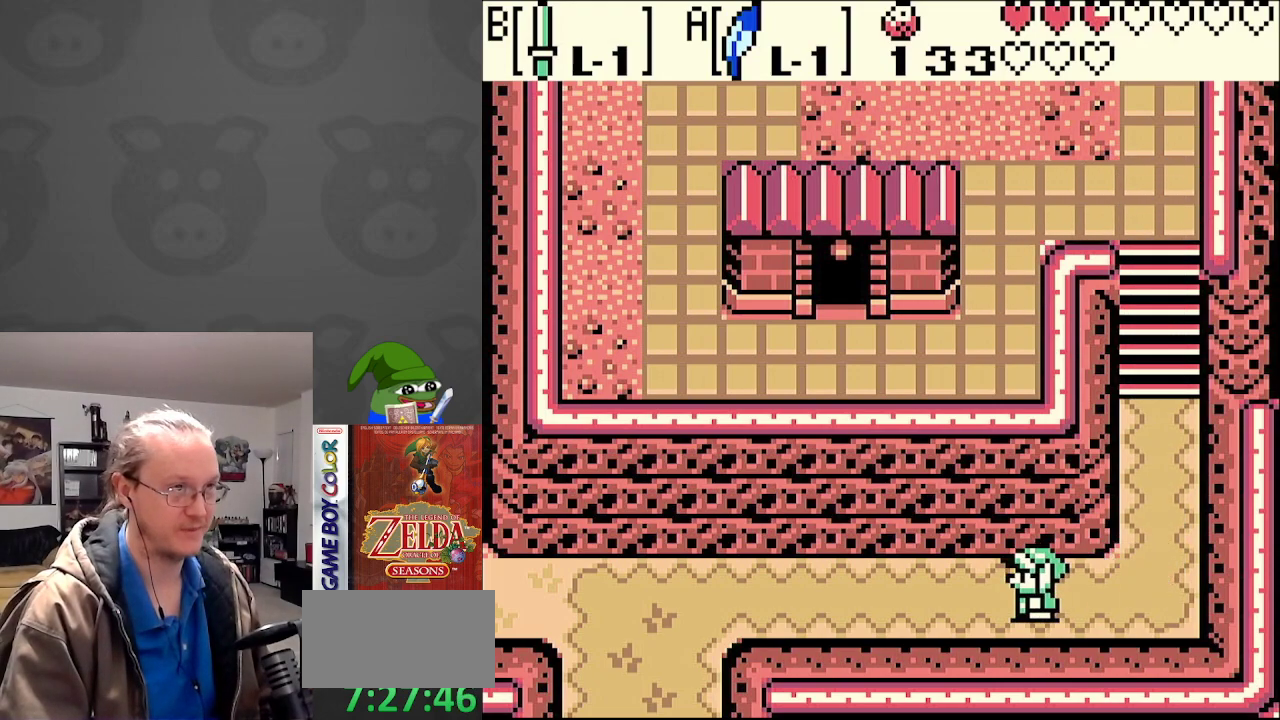
{"buttons": ["DPAD_LEFT"], "events": []}
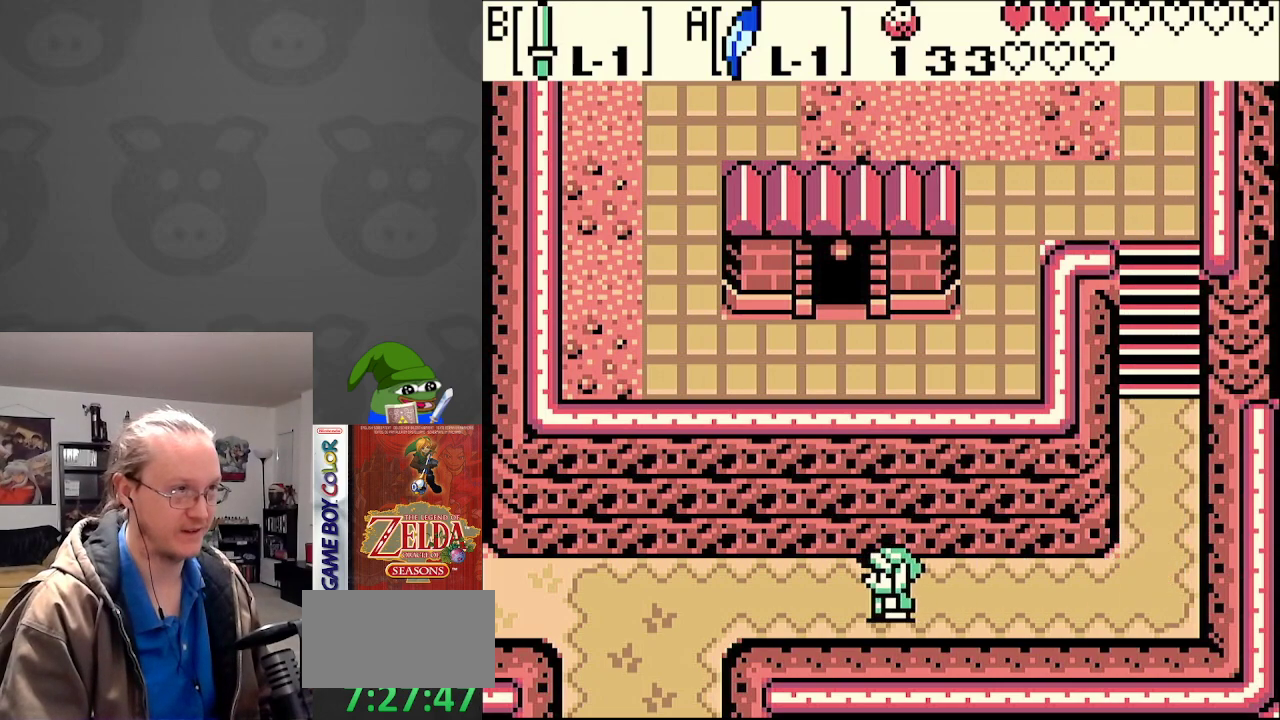
{"buttons": ["DPAD_LEFT"], "events": []}
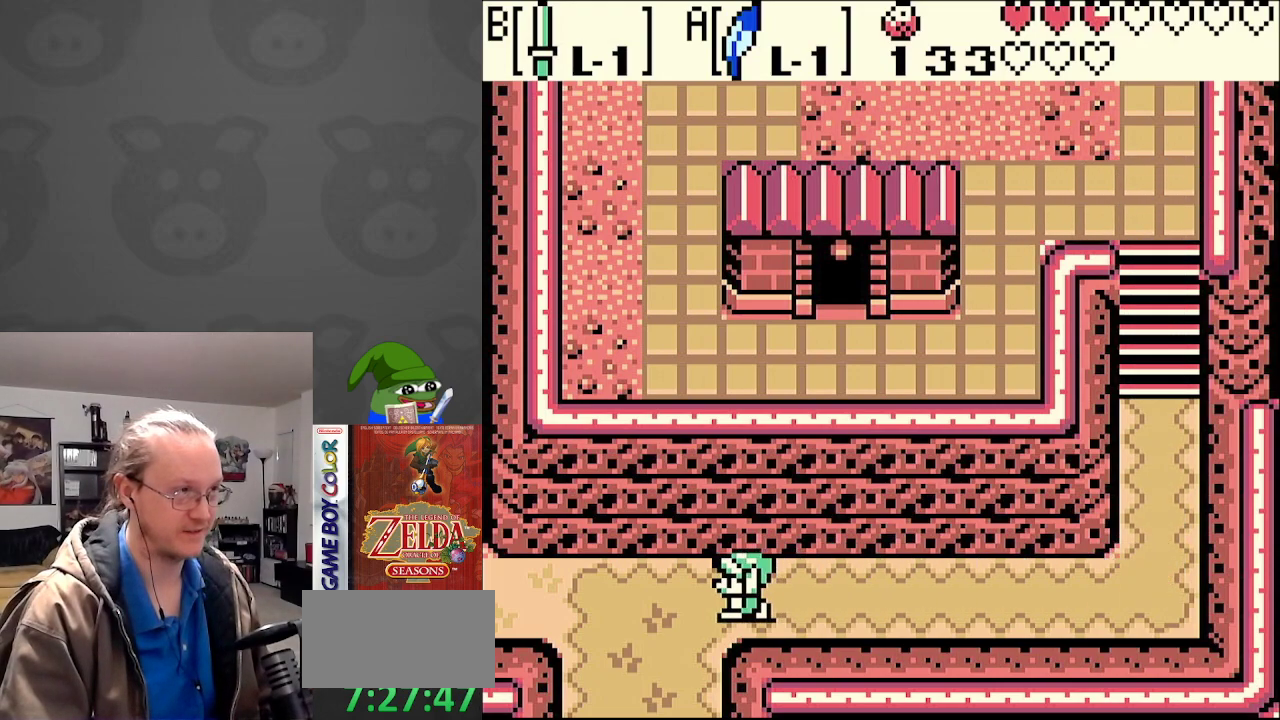
{"buttons": ["DPAD_LEFT"], "events": []}
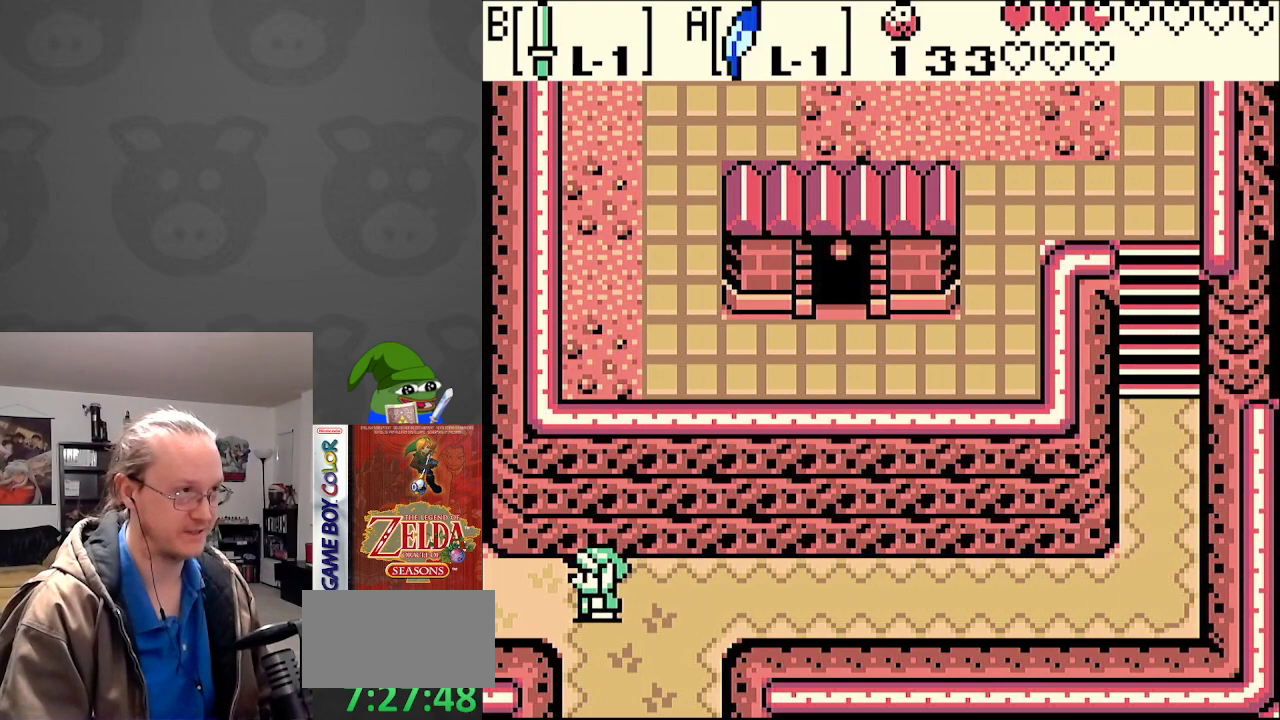
{"buttons": ["DPAD_LEFT"], "events": []}
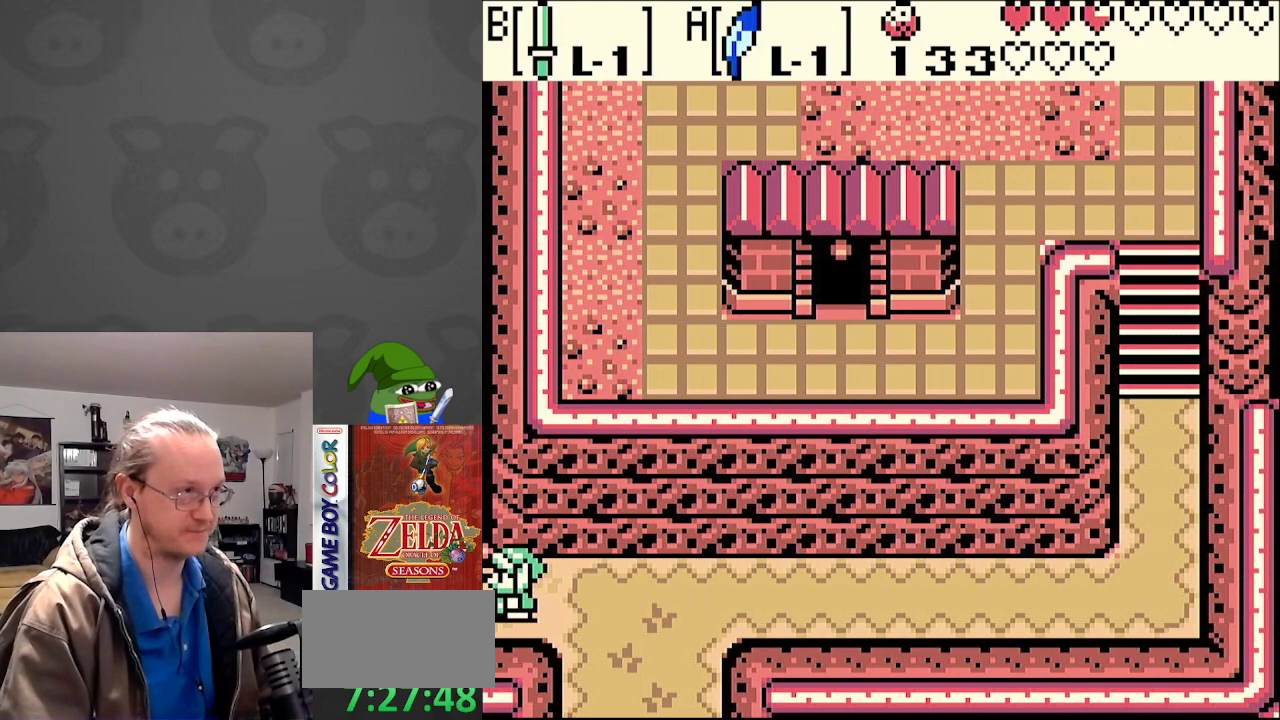
{"buttons": ["DPAD_LEFT"], "events": []}
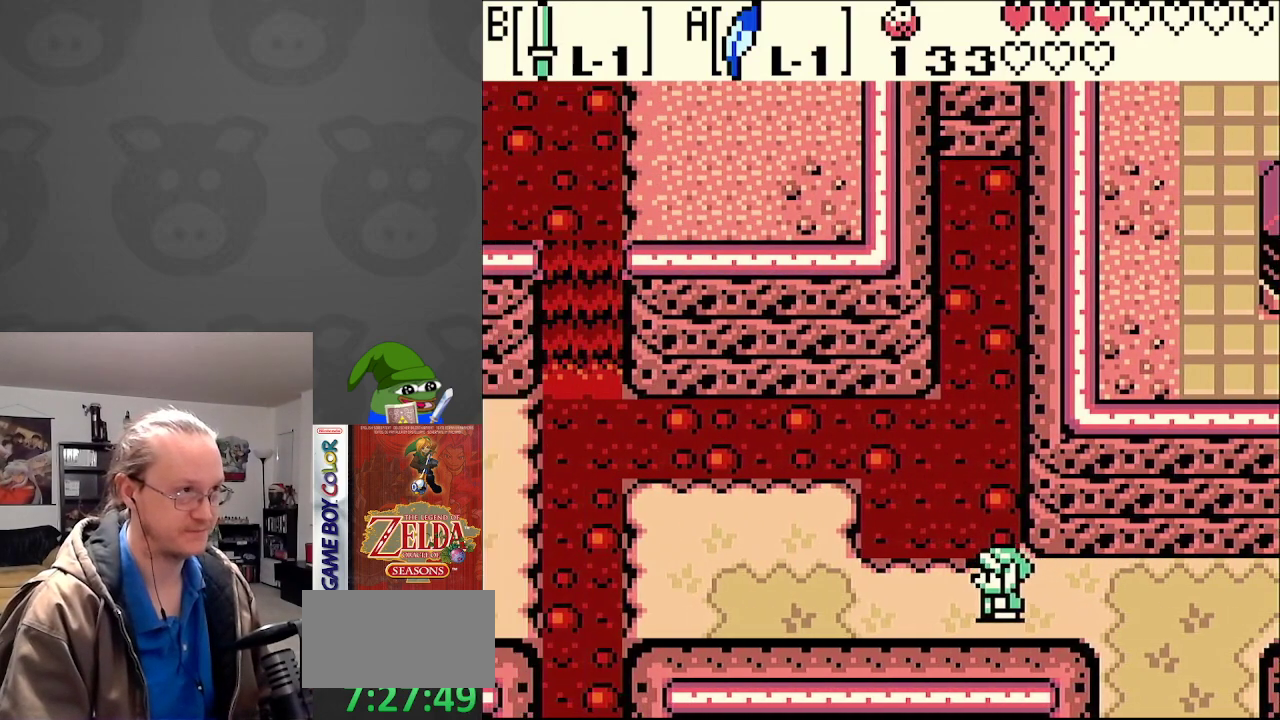
{"buttons": ["DPAD_LEFT"], "events": []}
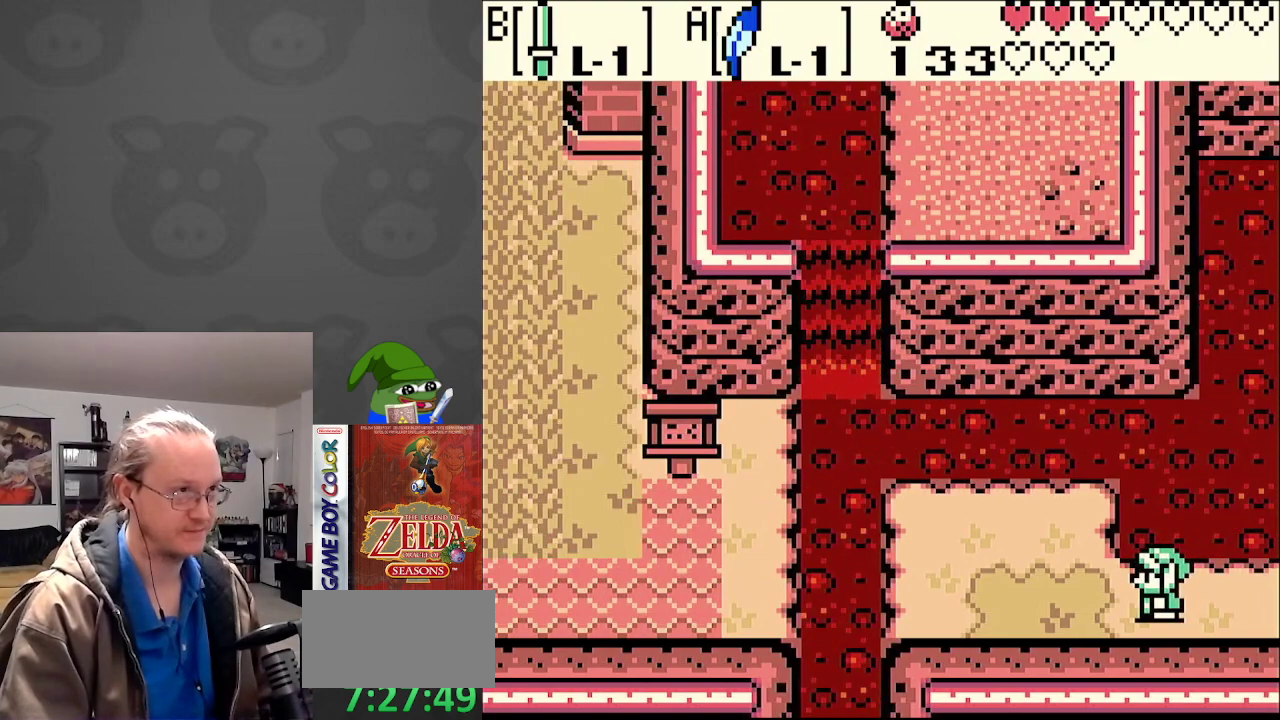
{"buttons": ["DPAD_LEFT"], "events": []}
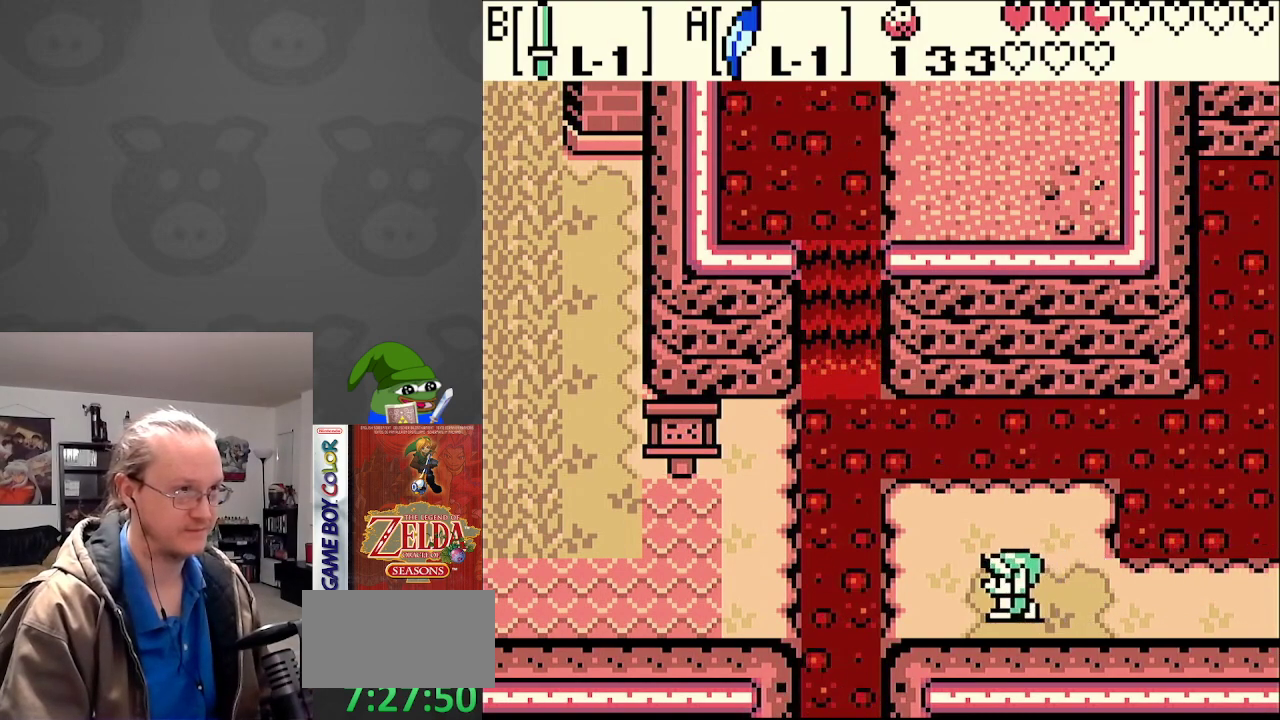
{"buttons": ["A", "DPAD_LEFT"], "events": [[250, "A", "down"]]}
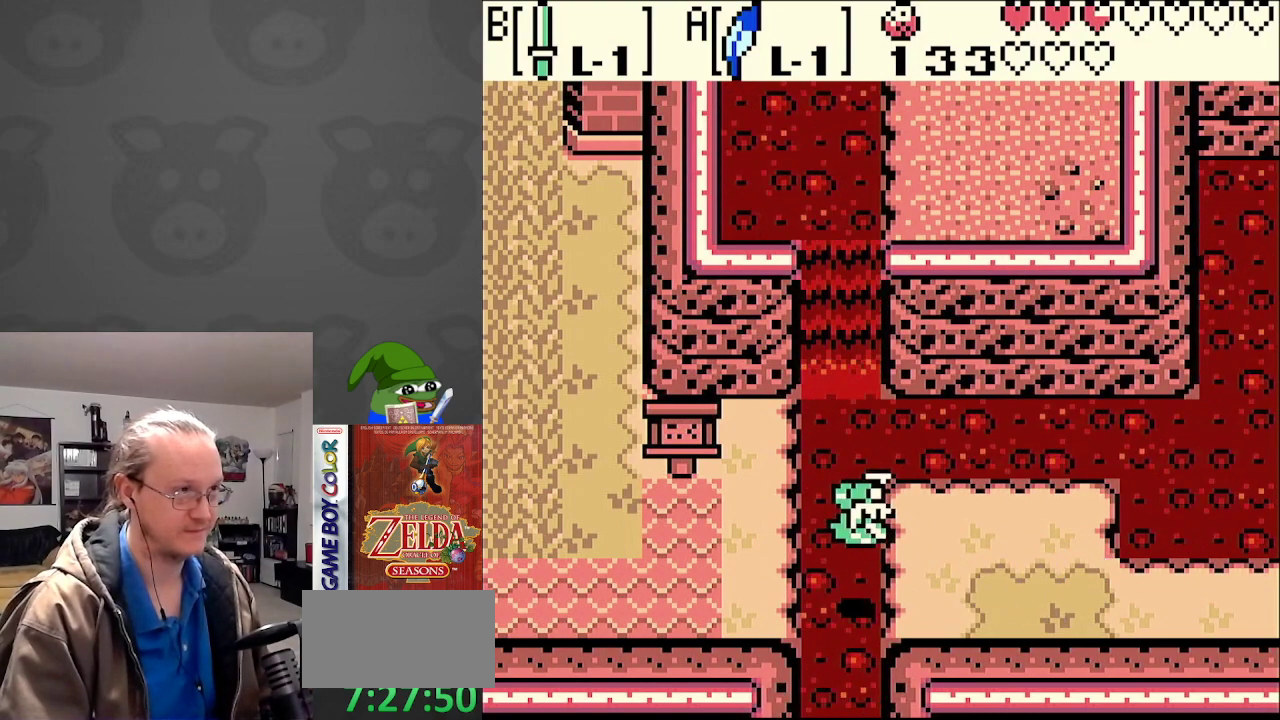
{"buttons": ["DPAD_LEFT"], "events": [[267, "A", "up"]]}
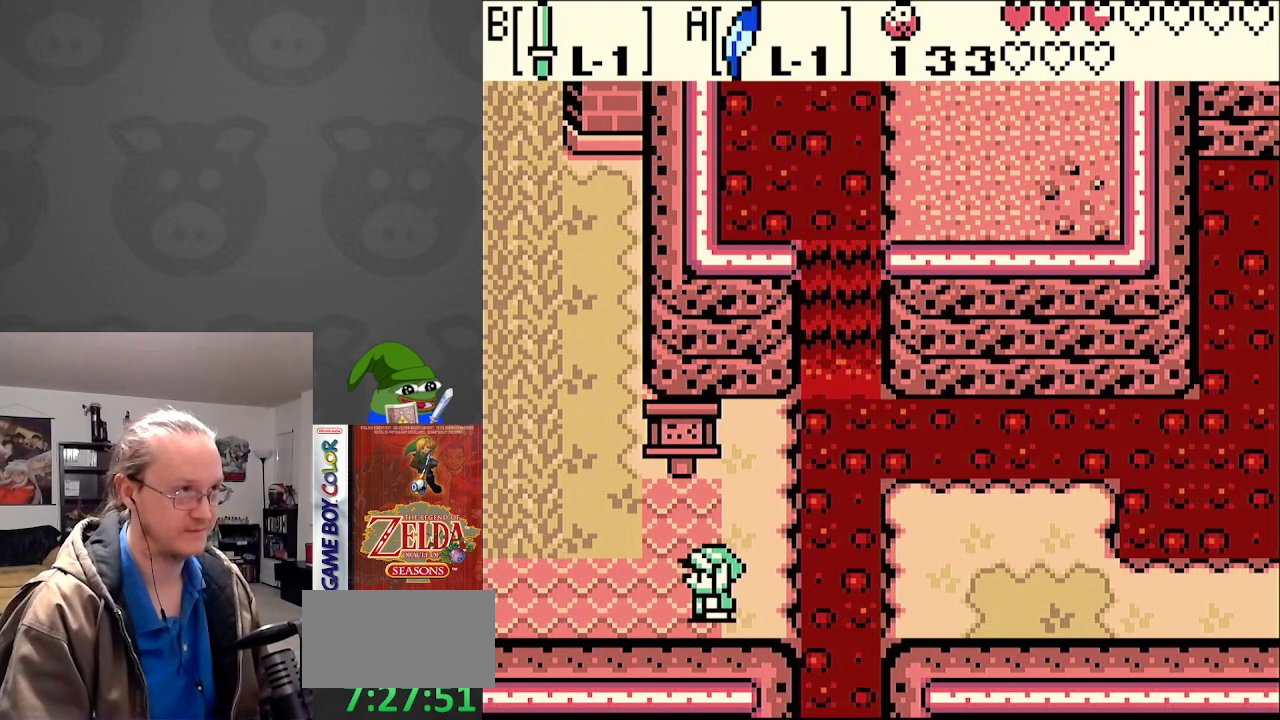
{"buttons": ["DPAD_UP", "DPAD_LEFT"], "events": [[217, "DPAD_UP", "down"]]}
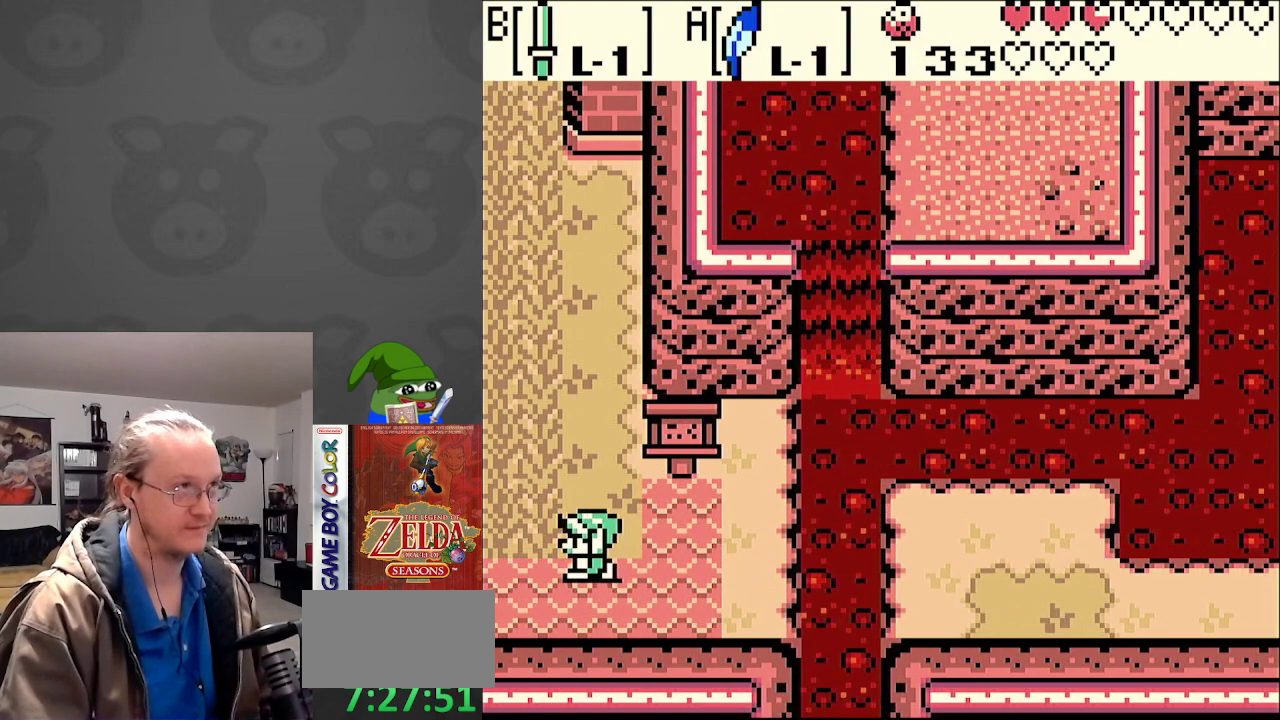
{"buttons": ["DPAD_UP", "DPAD_LEFT"], "events": []}
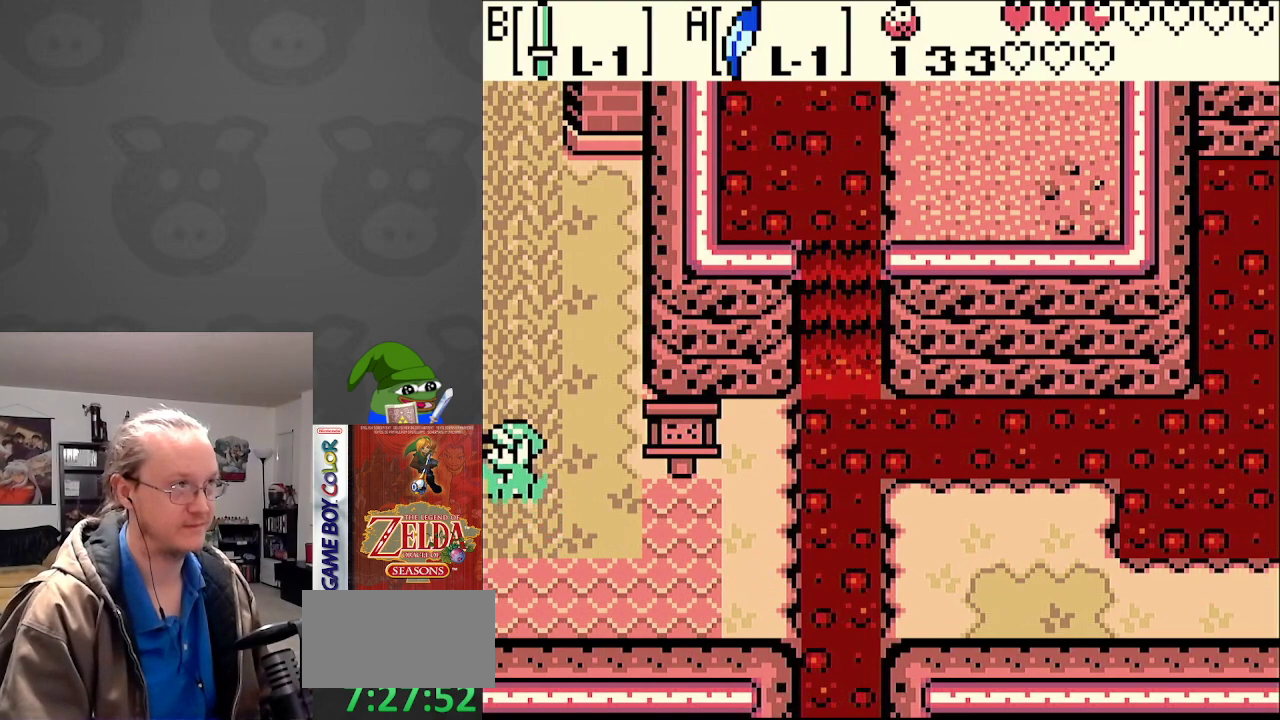
{"buttons": ["DPAD_UP", "DPAD_LEFT"], "events": []}
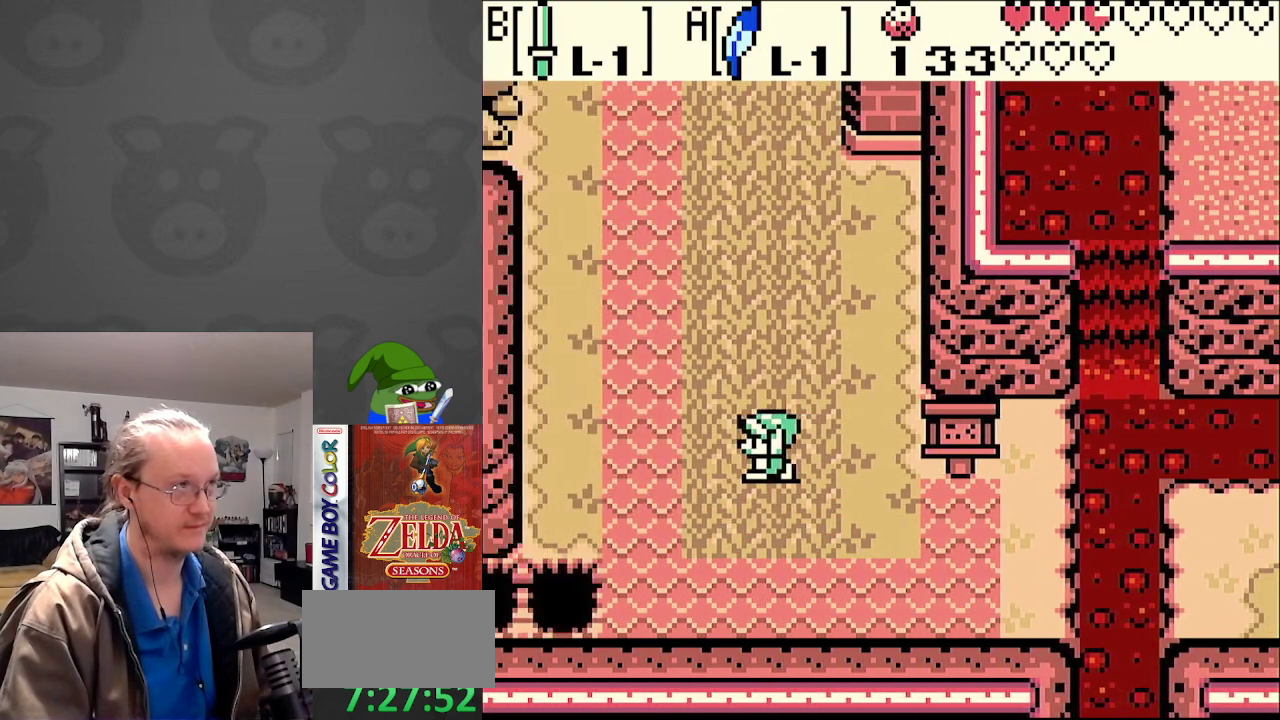
{"buttons": ["DPAD_UP", "DPAD_LEFT"], "events": []}
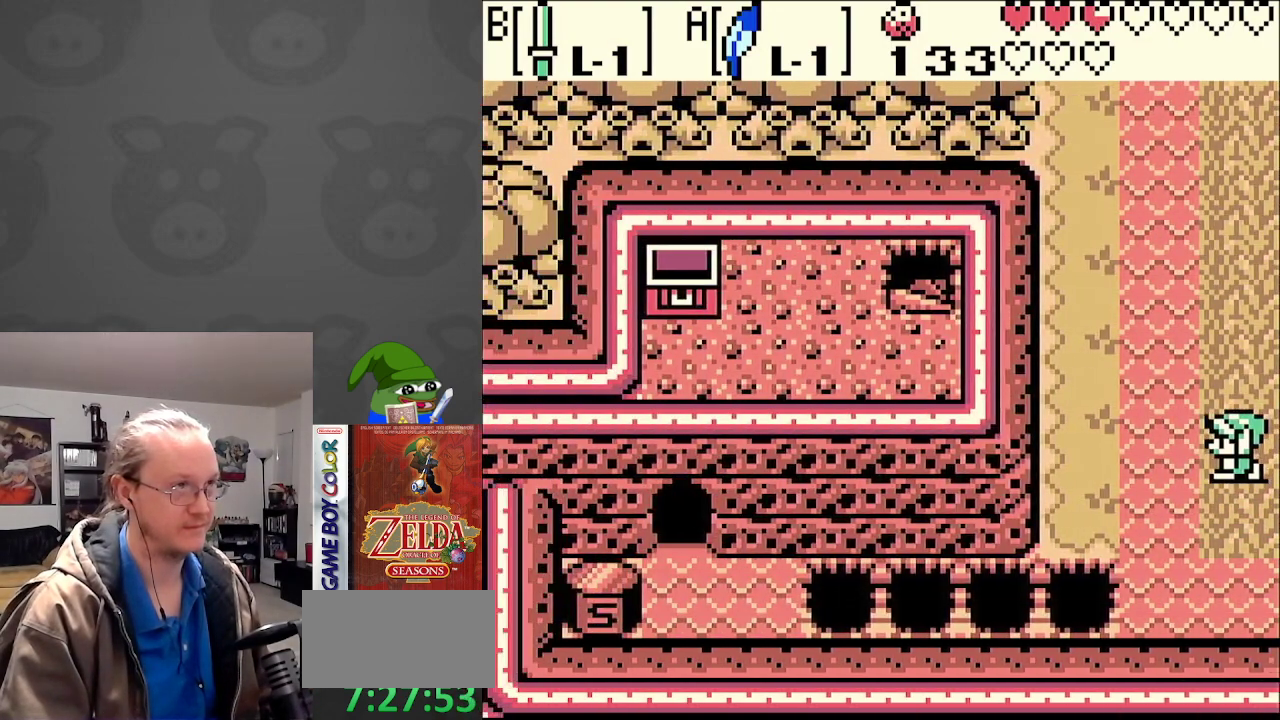
{"buttons": ["DPAD_DOWN"], "events": [[267, "DPAD_LEFT", "up"], [383, "DPAD_LEFT", "down"], [383, "DPAD_UP", "up"], [417, "DPAD_DOWN", "down"], [417, "DPAD_LEFT", "up"]]}
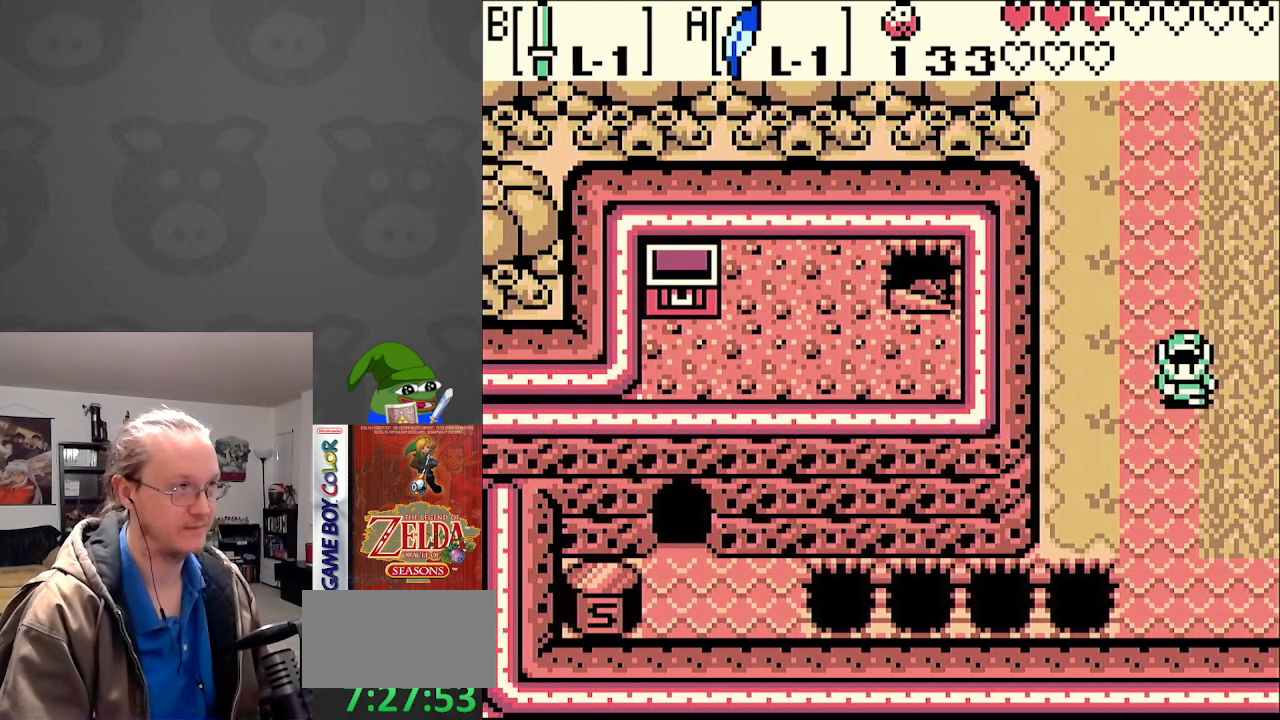
{"buttons": ["DPAD_UP"], "events": [[217, "DPAD_DOWN", "up"], [233, "DPAD_RIGHT", "down"], [250, "DPAD_RIGHT", "up"], [250, "DPAD_UP", "down"]]}
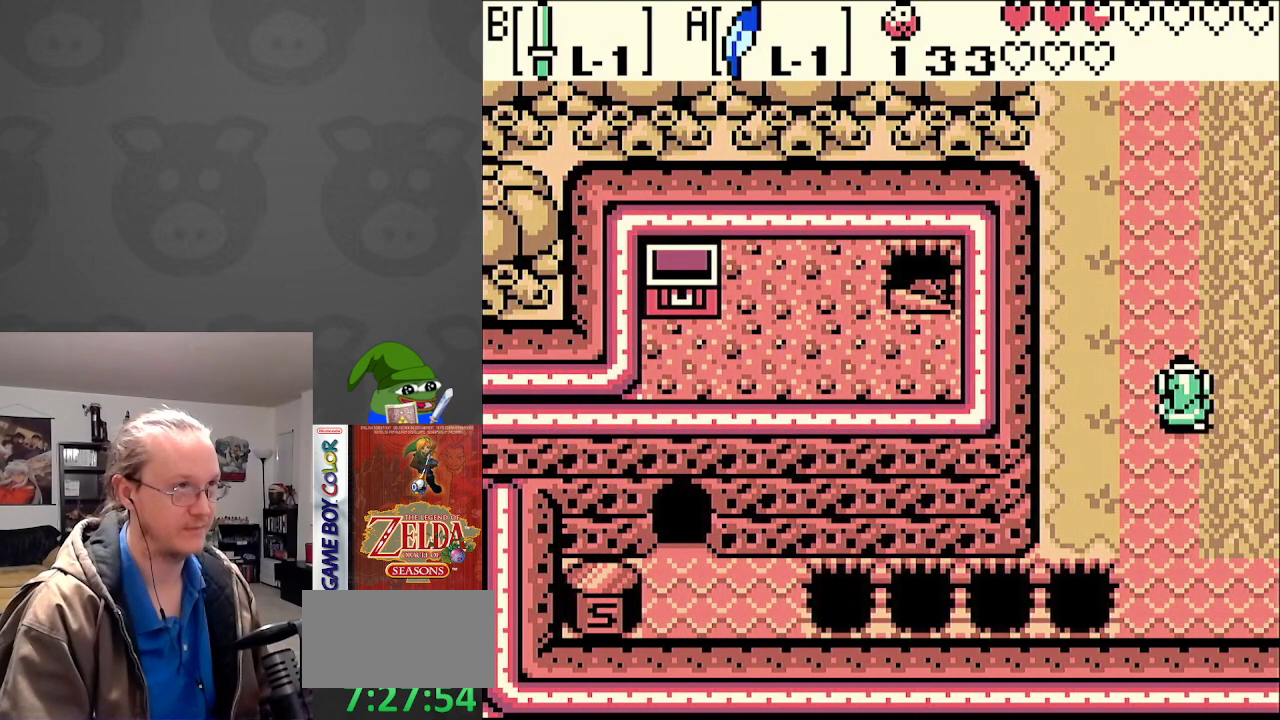
{"buttons": ["DPAD_UP"], "events": []}
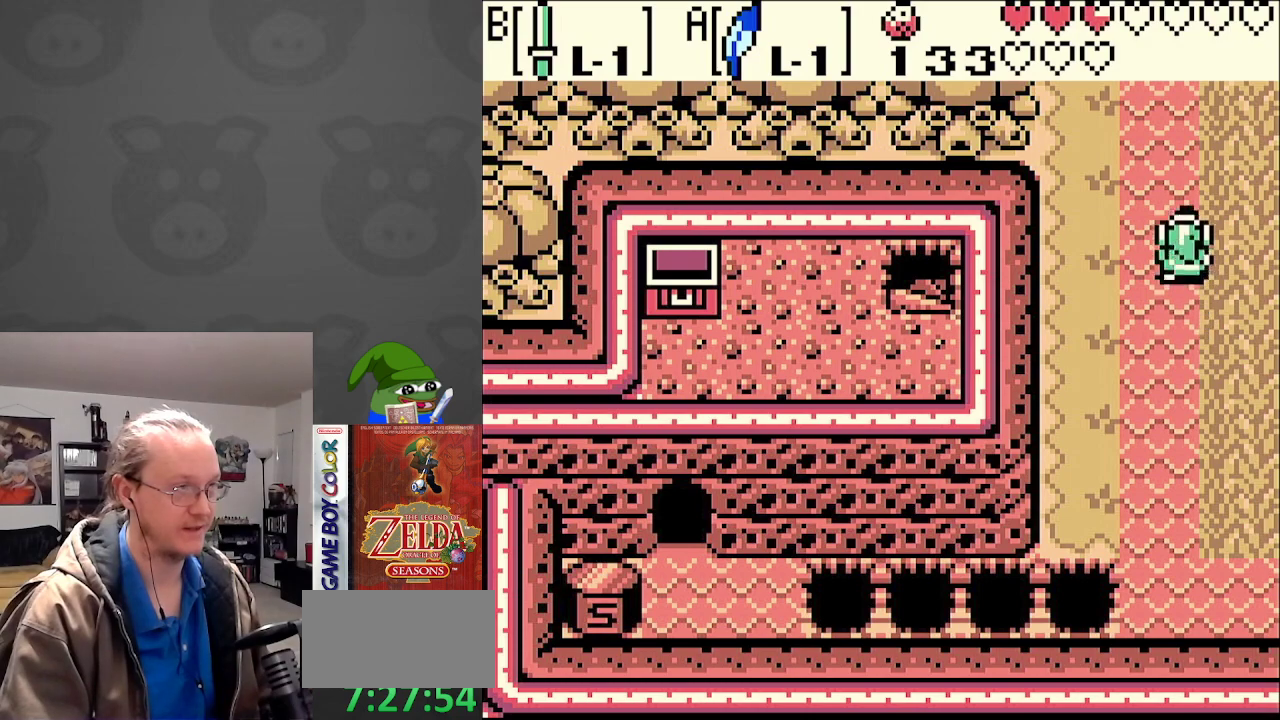
{"buttons": ["DPAD_UP"], "events": []}
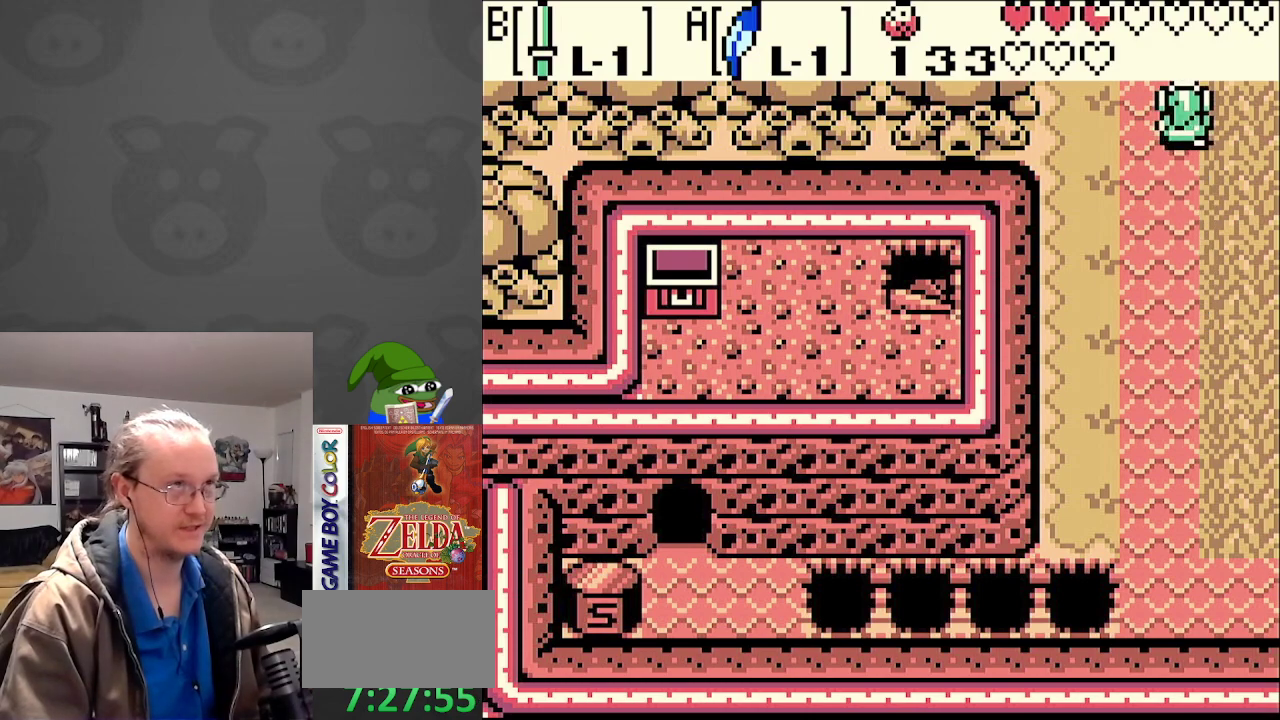
{"buttons": ["DPAD_UP"], "events": []}
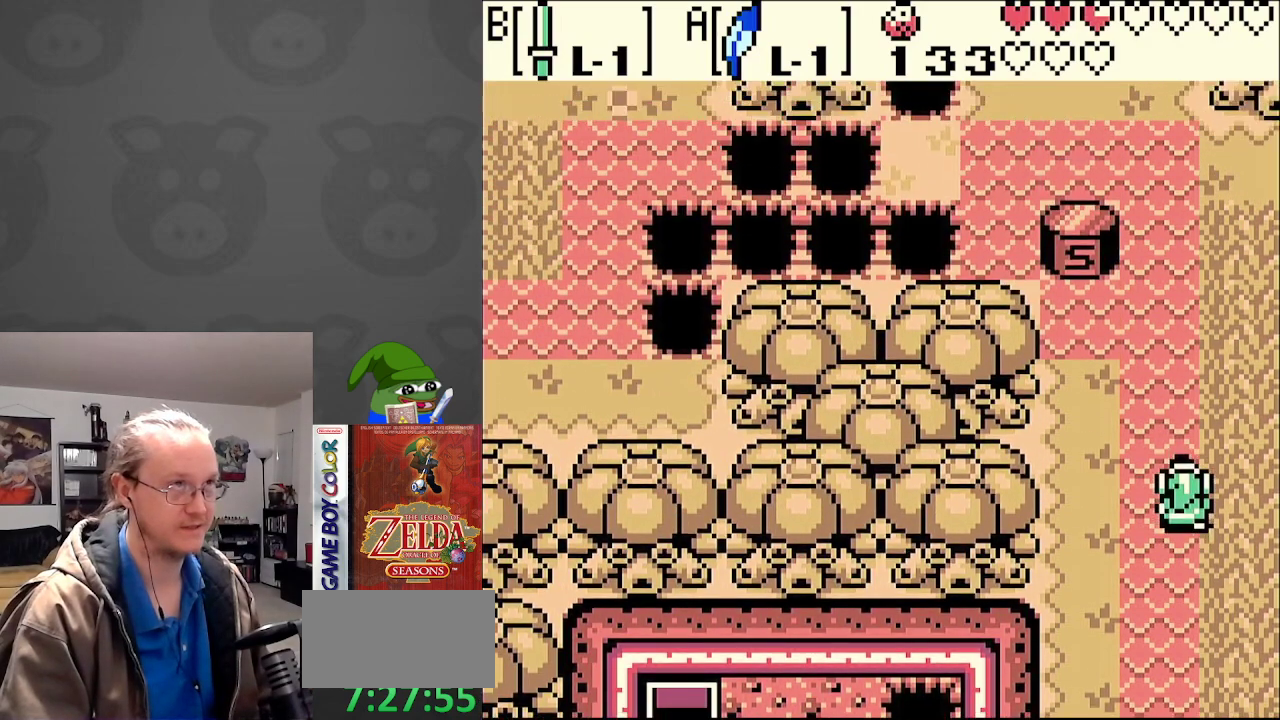
{"buttons": ["DPAD_UP"], "events": []}
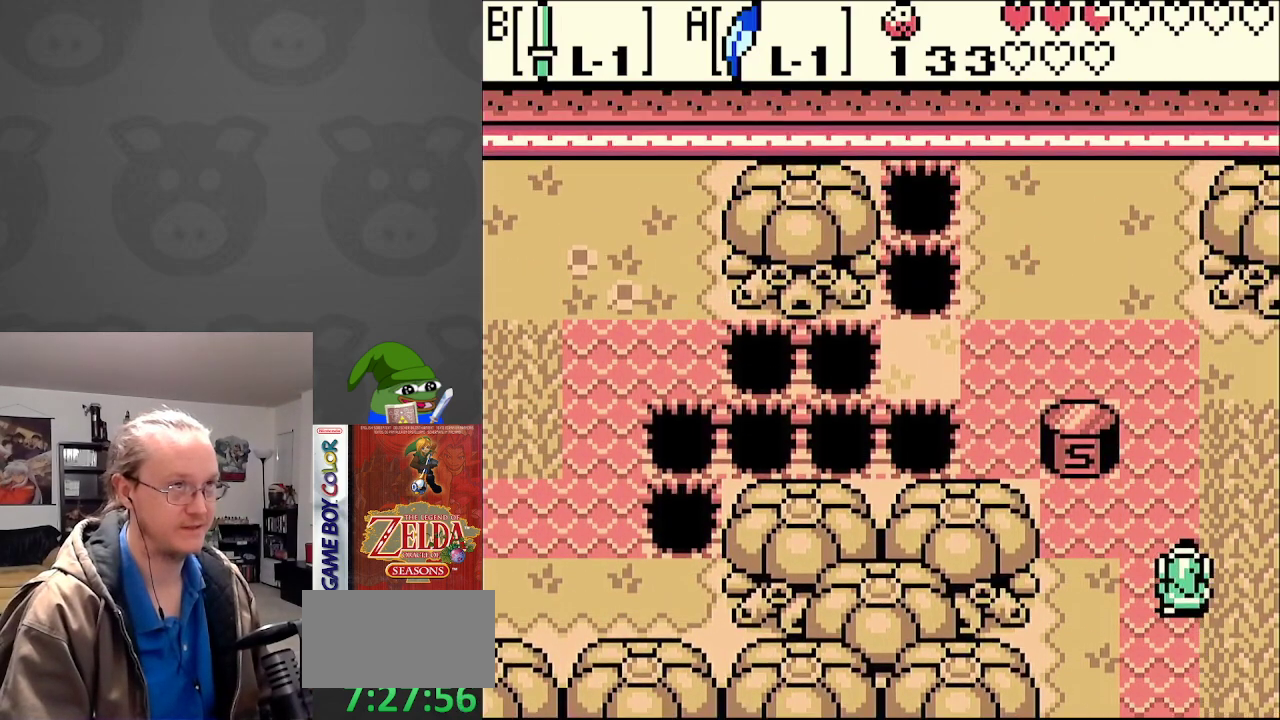
{"buttons": ["DPAD_UP"], "events": []}
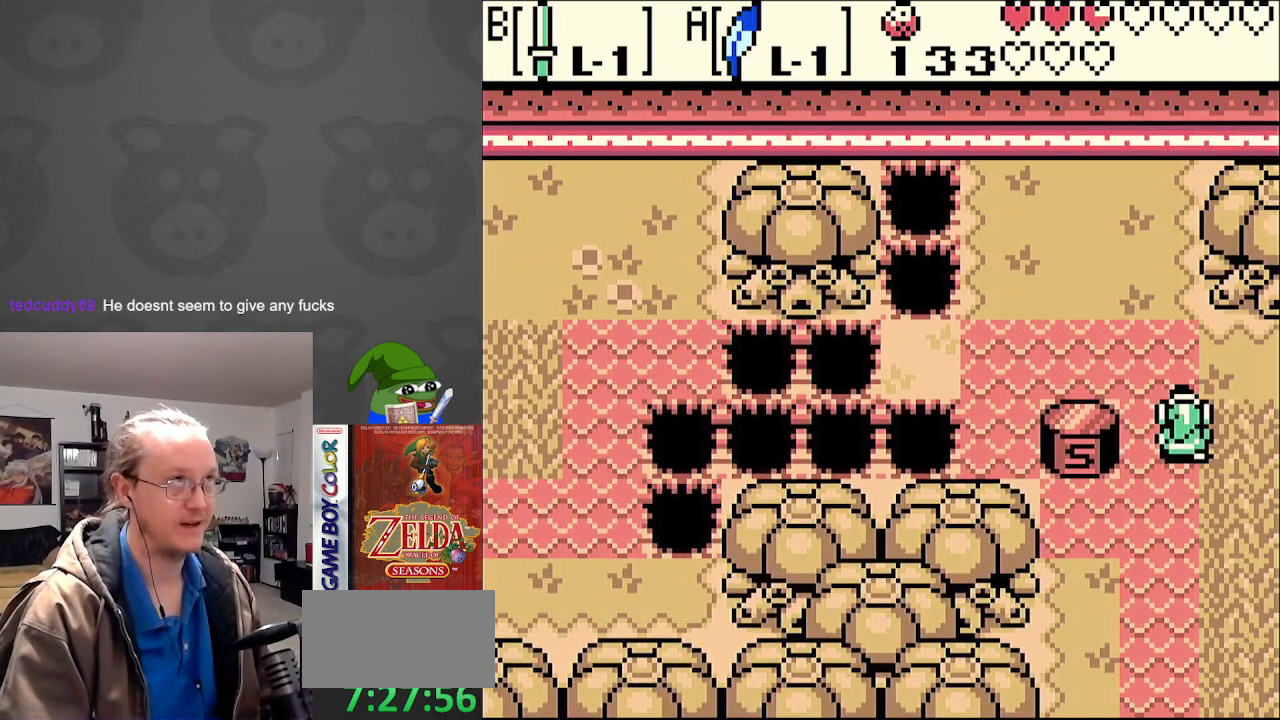
{"buttons": ["DPAD_LEFT", "START"], "events": [[133, "DPAD_LEFT", "down"], [150, "DPAD_UP", "up"], [500, "START", "down"]]}
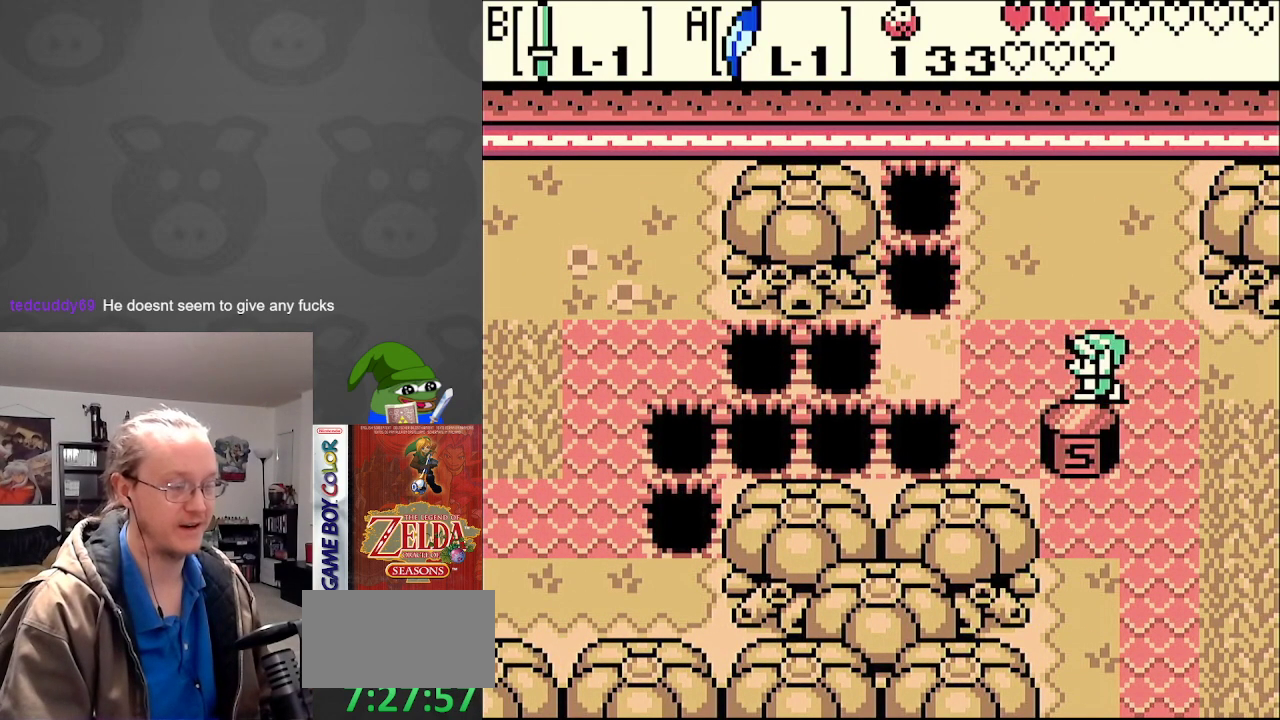
{"buttons": [], "events": [[133, "DPAD_LEFT", "up"], [183, "START", "up"]]}
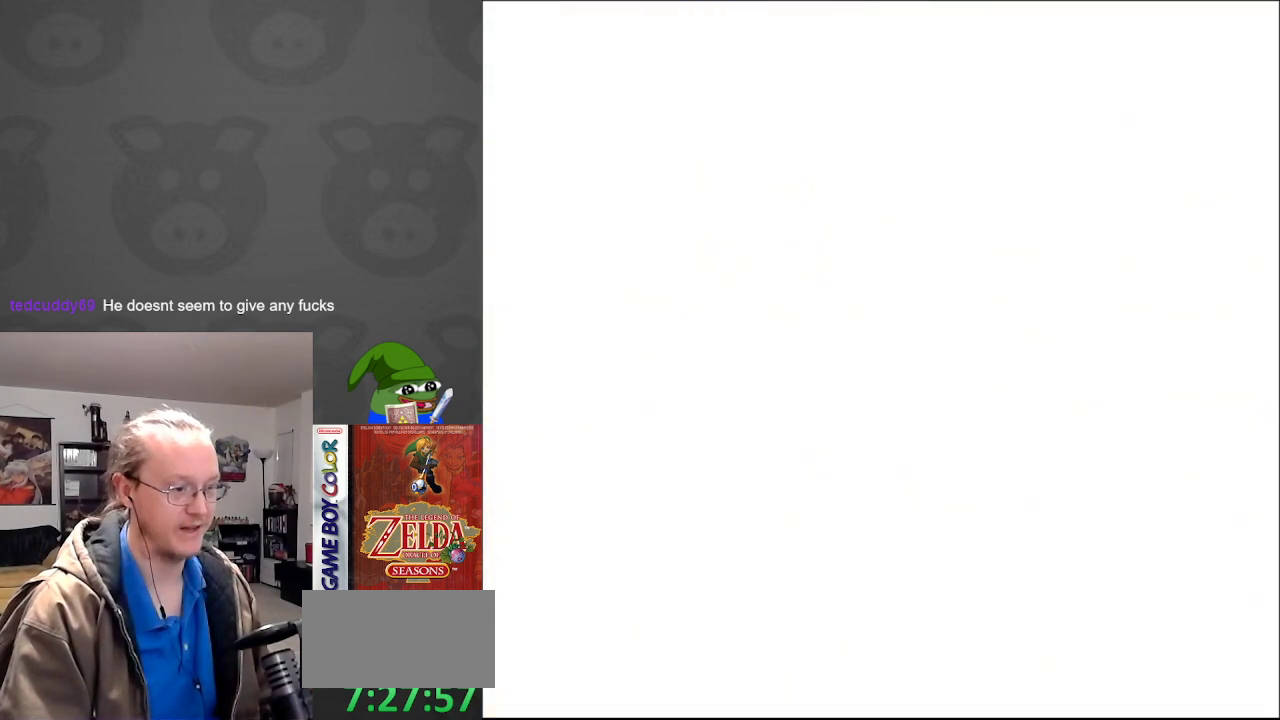
{"buttons": [], "events": []}
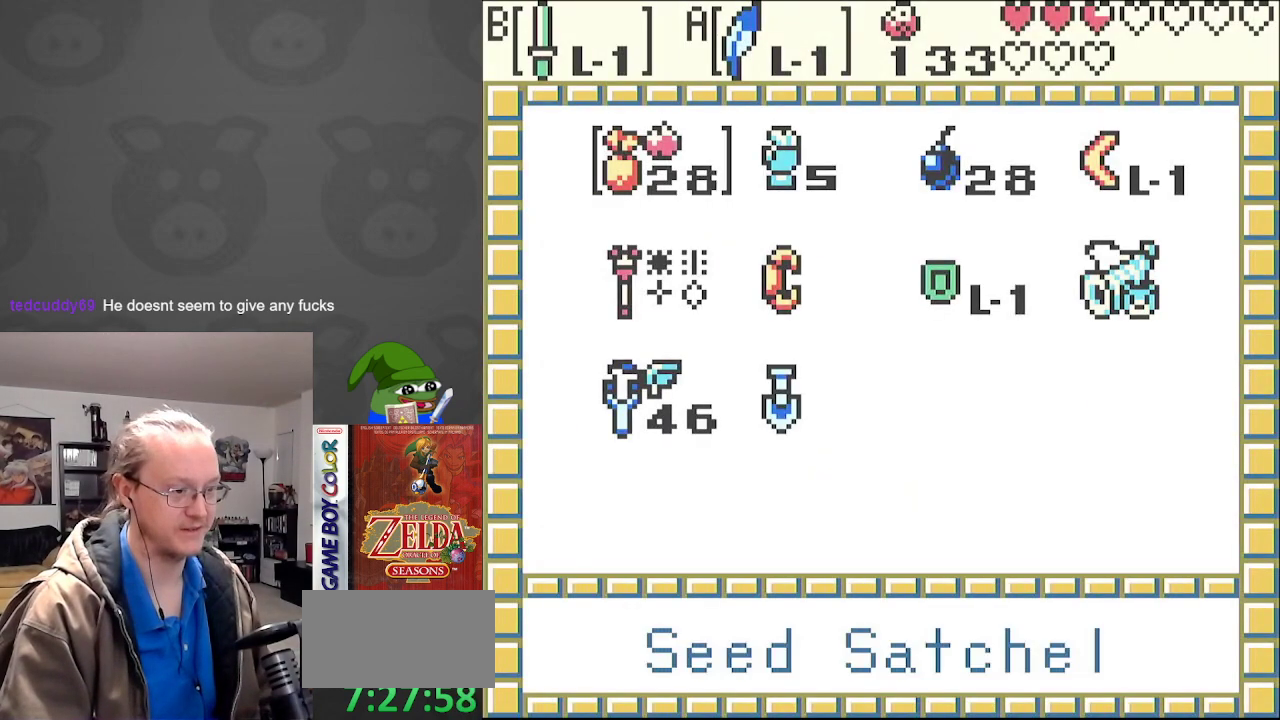
{"buttons": [], "events": []}
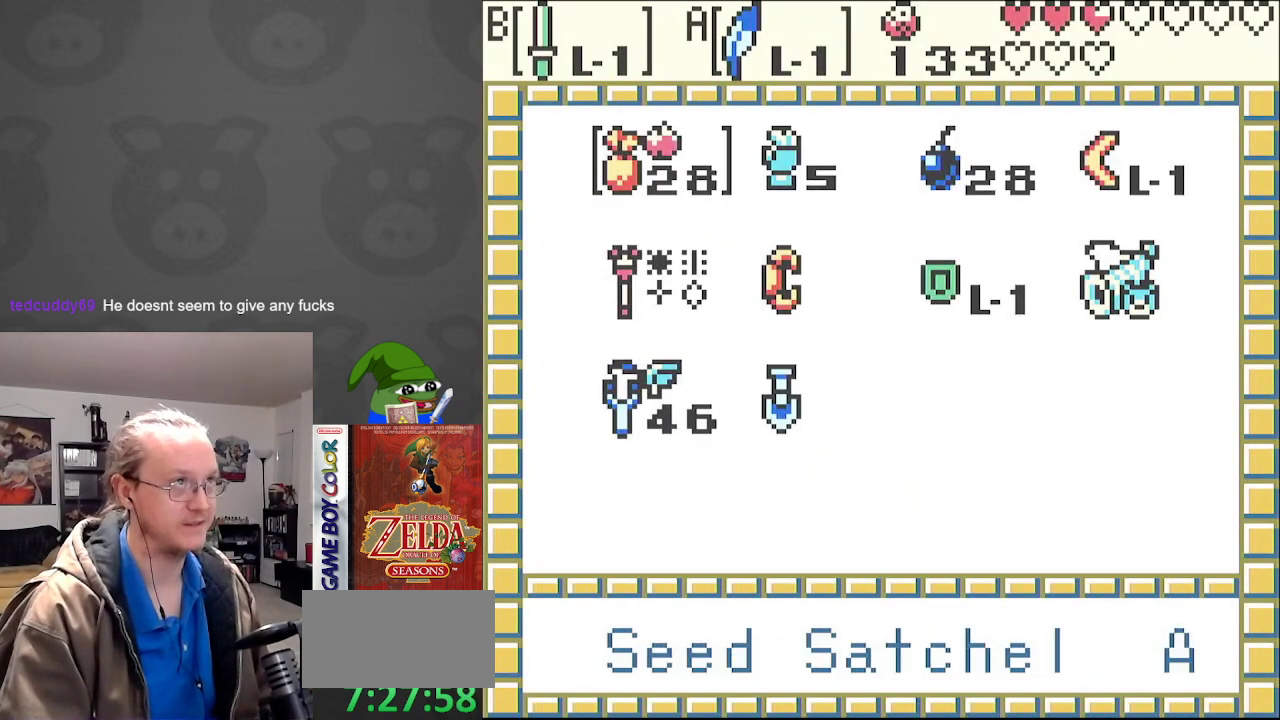
{"buttons": [], "events": [[183, "DPAD_DOWN", "down"], [250, "DPAD_DOWN", "up"]]}
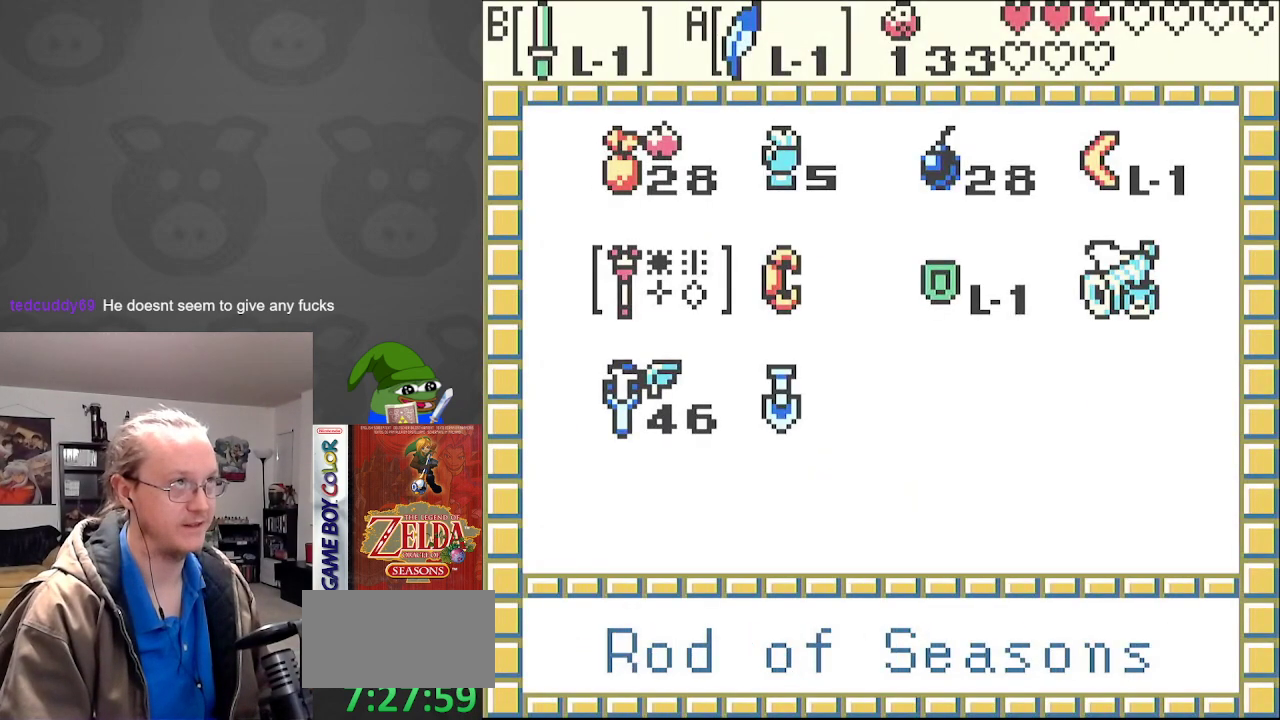
{"buttons": [], "events": [[50, "DPAD_RIGHT", "down"], [133, "DPAD_RIGHT", "up"], [283, "DPAD_UP", "down"], [350, "DPAD_UP", "up"], [367, "A", "down"], [467, "A", "up"]]}
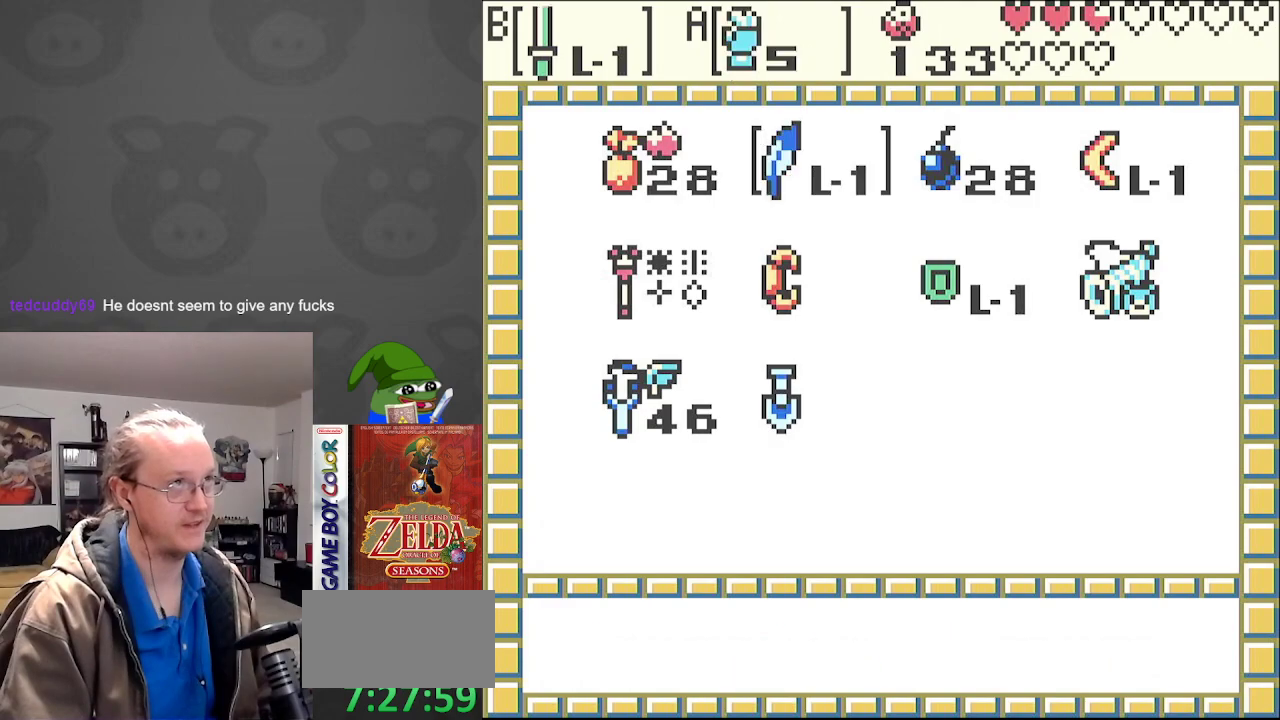
{"buttons": ["DPAD_LEFT"], "events": [[133, "START", "down"], [267, "START", "up"], [383, "DPAD_LEFT", "down"]]}
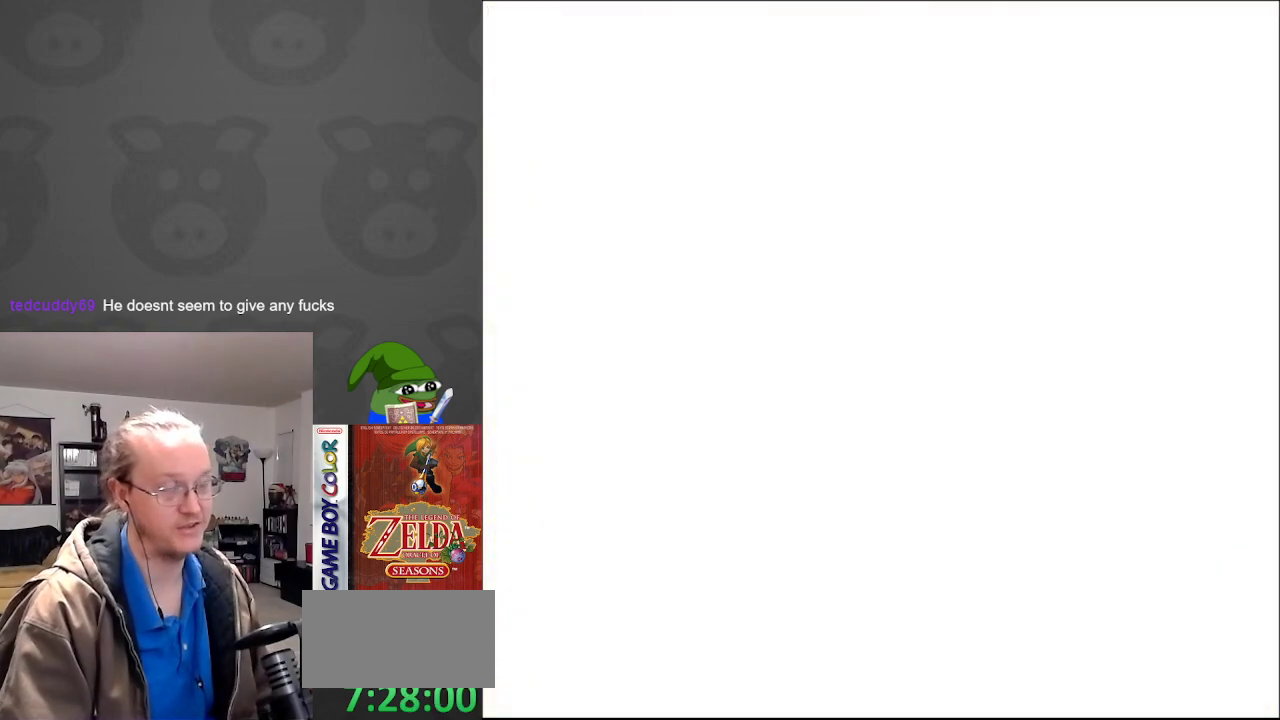
{"buttons": ["DPAD_DOWN"], "events": [[417, "DPAD_DOWN", "down"], [500, "DPAD_LEFT", "up"]]}